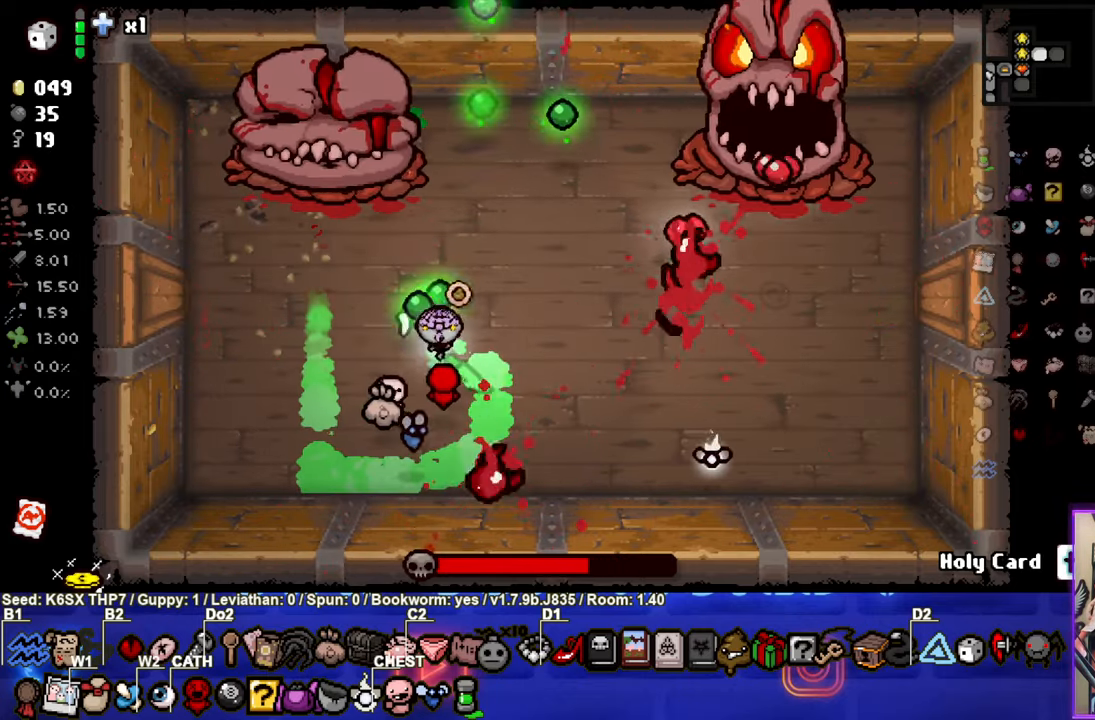
Gameplay with a controller (PlayStation layout); each line is a JSON object with the inputs held at the frame after it. "events" lists button and stick changes between this image and that frame as [ms after this image, input, new state], when the widget could be followed in between. Not read: right_stick.
{"buttons": [], "left_stick": "center", "events": [[17, "left_stick", "center"], [134, "left_stick", "up"], [450, "left_stick", "center"], [484, "TRIANGLE", "up"]]}
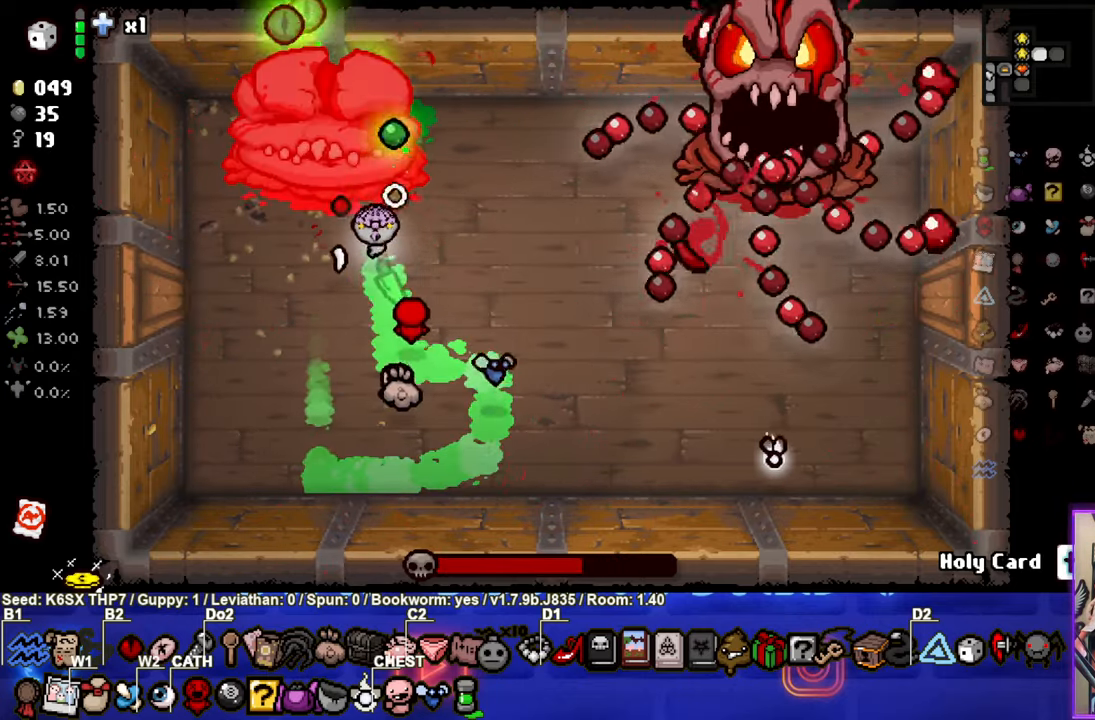
{"buttons": ["TRIANGLE"], "left_stick": "down", "events": [[33, "left_stick", "down-left"], [50, "TRIANGLE", "down"], [116, "left_stick", "center"], [416, "left_stick", "down"]]}
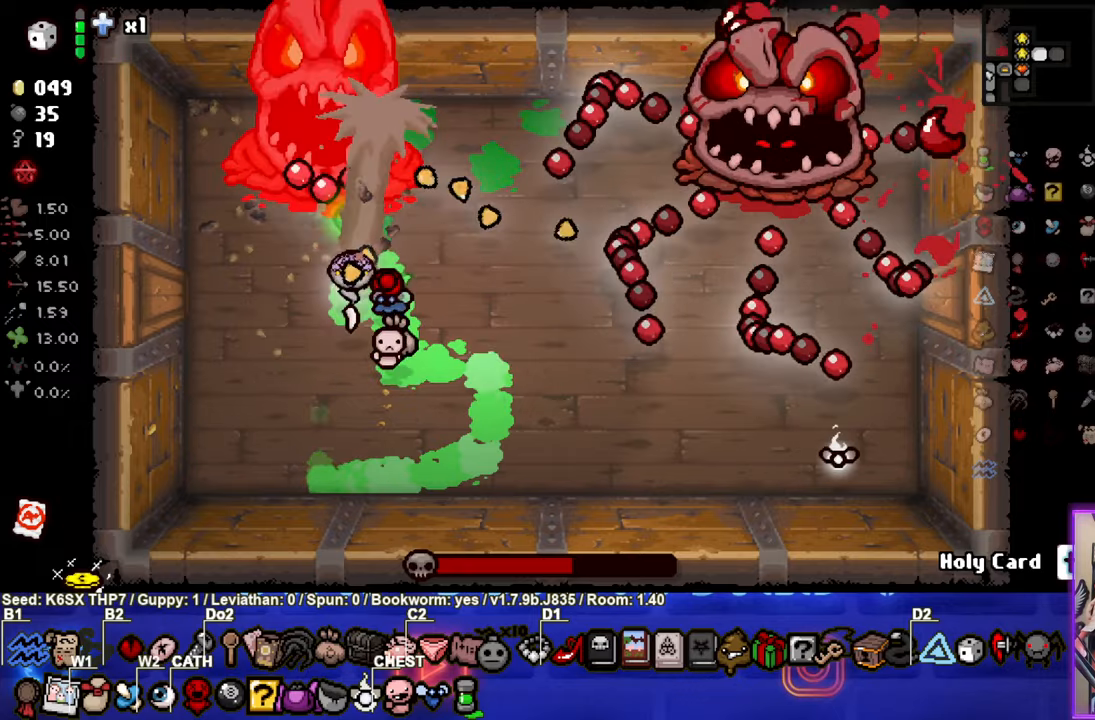
{"buttons": ["TRIANGLE"], "left_stick": "down-left", "events": [[483, "left_stick", "down-left"]]}
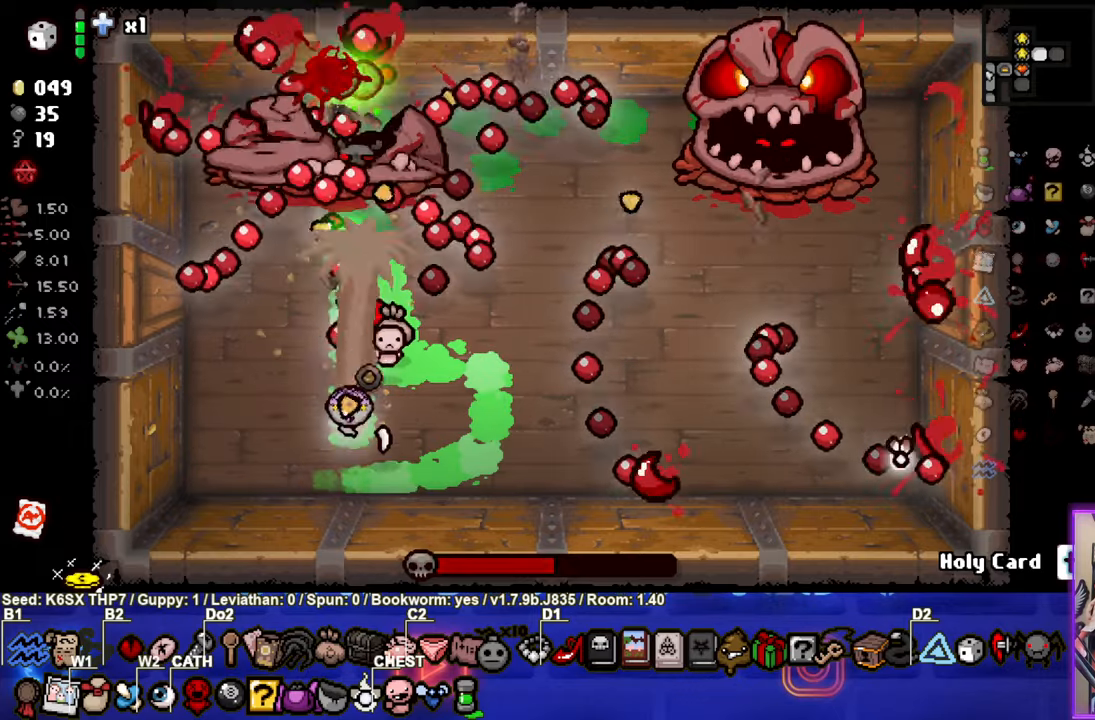
{"buttons": ["TRIANGLE"], "left_stick": "down-left", "events": []}
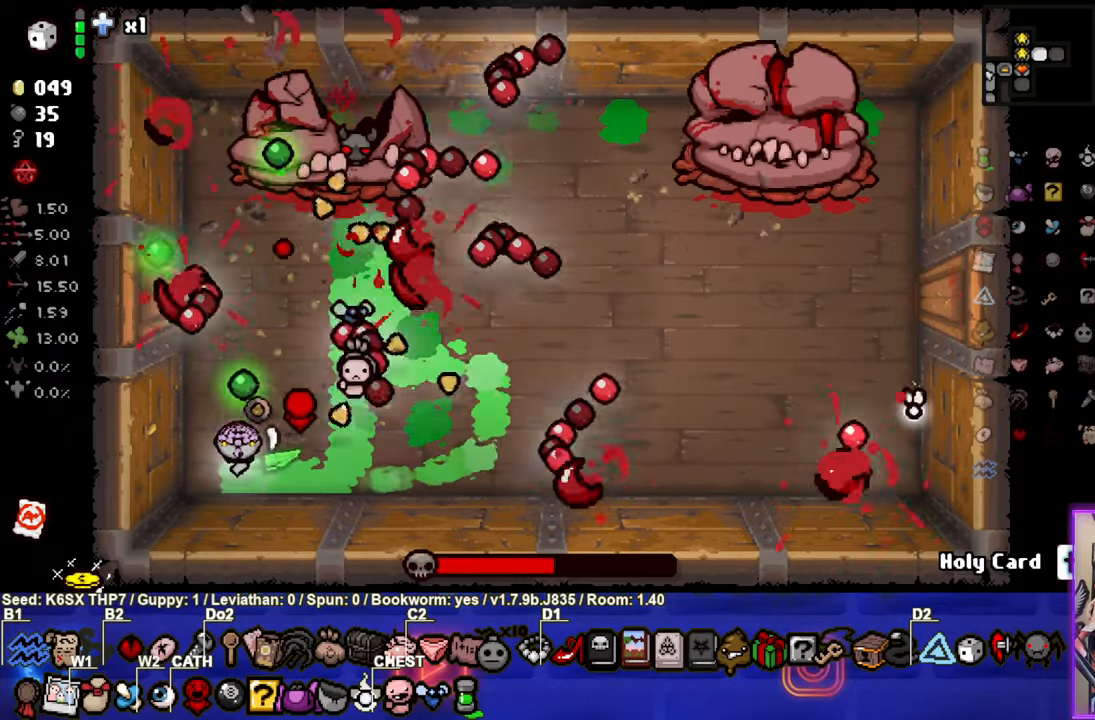
{"buttons": ["TRIANGLE"], "left_stick": "down-left", "events": []}
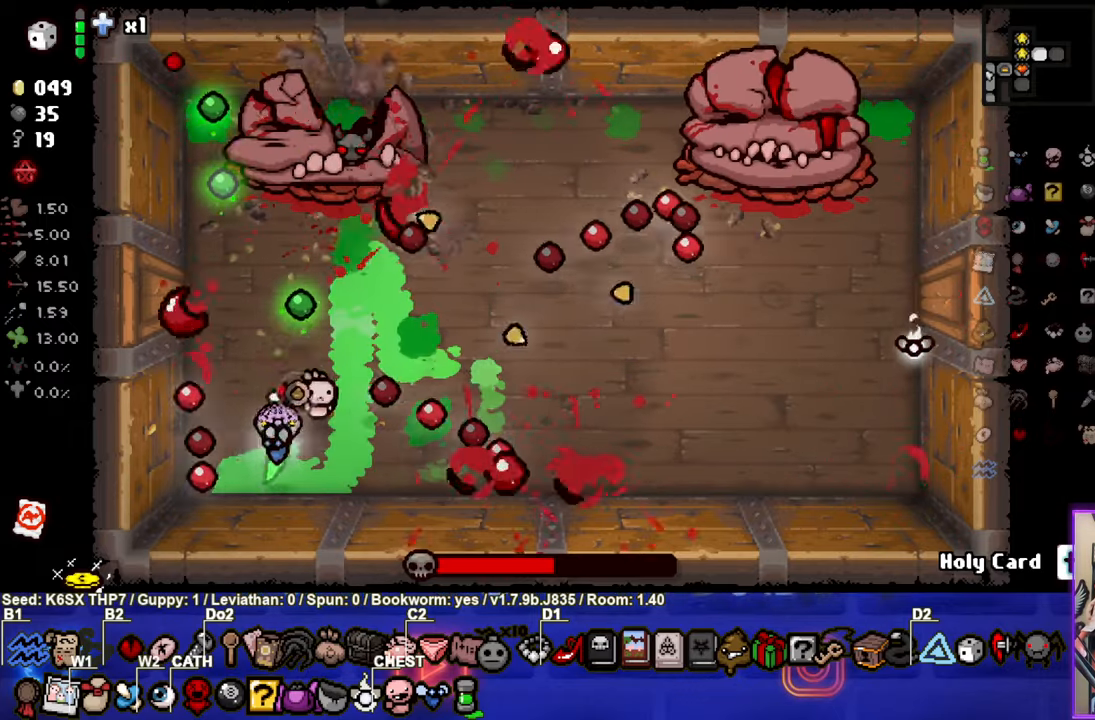
{"buttons": ["CIRCLE"], "left_stick": "up", "events": [[50, "left_stick", "up"], [116, "CIRCLE", "down"], [216, "TRIANGLE", "up"]]}
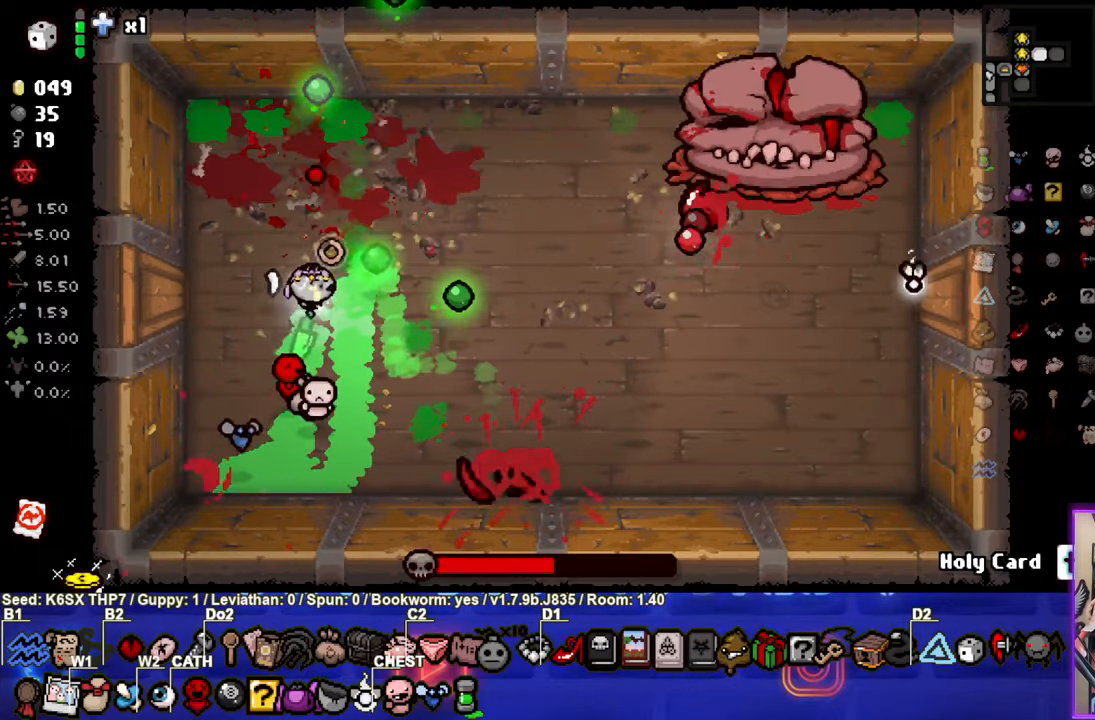
{"buttons": ["CIRCLE"], "left_stick": "up-right", "events": [[166, "left_stick", "up-right"]]}
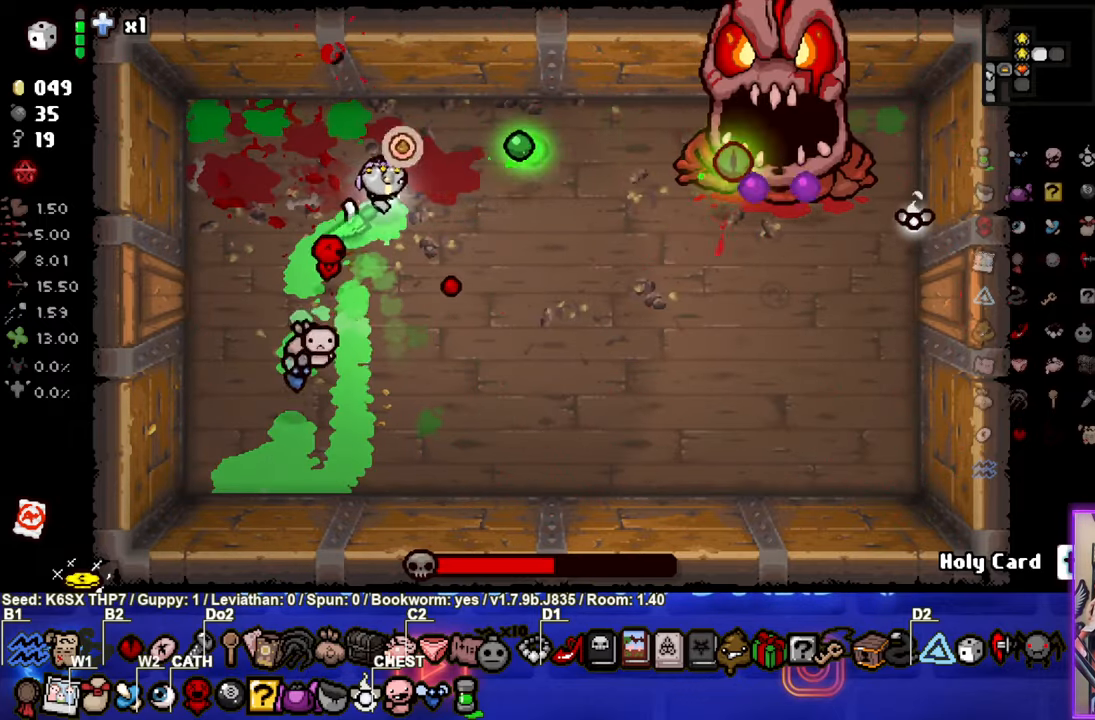
{"buttons": ["CIRCLE"], "left_stick": "left", "events": [[100, "left_stick", "left"]]}
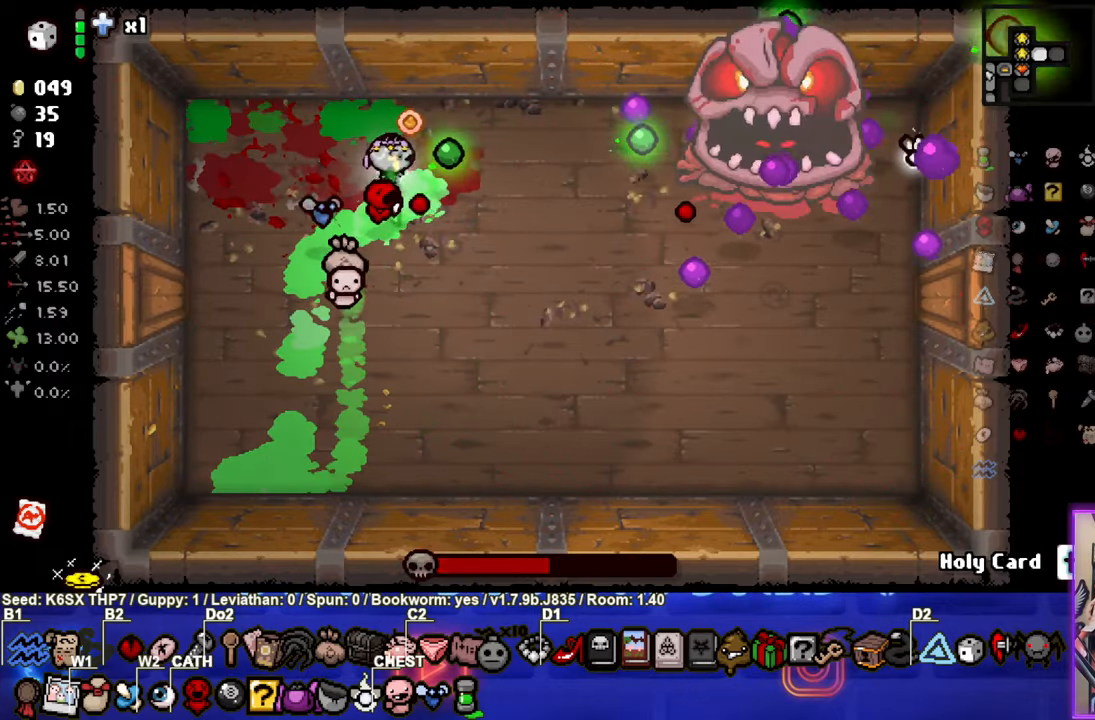
{"buttons": ["CIRCLE"], "left_stick": "left", "events": [[183, "left_stick", "right"], [316, "left_stick", "left"]]}
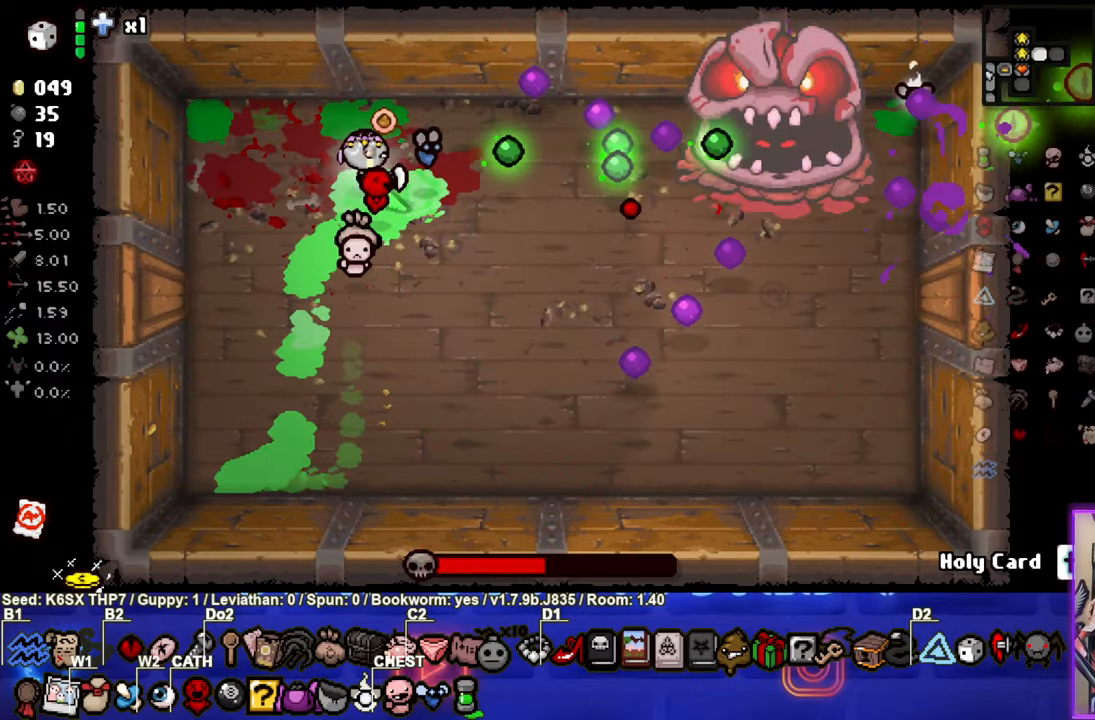
{"buttons": ["CIRCLE"], "left_stick": "center", "events": [[133, "left_stick", "center"]]}
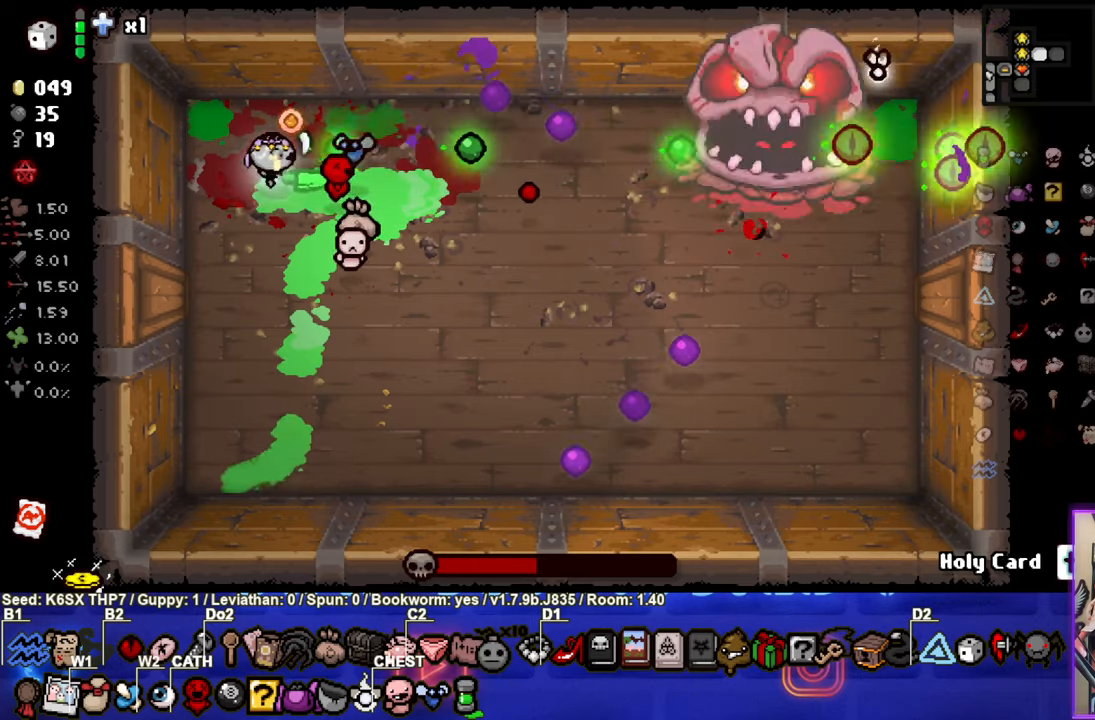
{"buttons": ["CIRCLE"], "left_stick": "left", "events": [[33, "left_stick", "right"], [200, "left_stick", "left"]]}
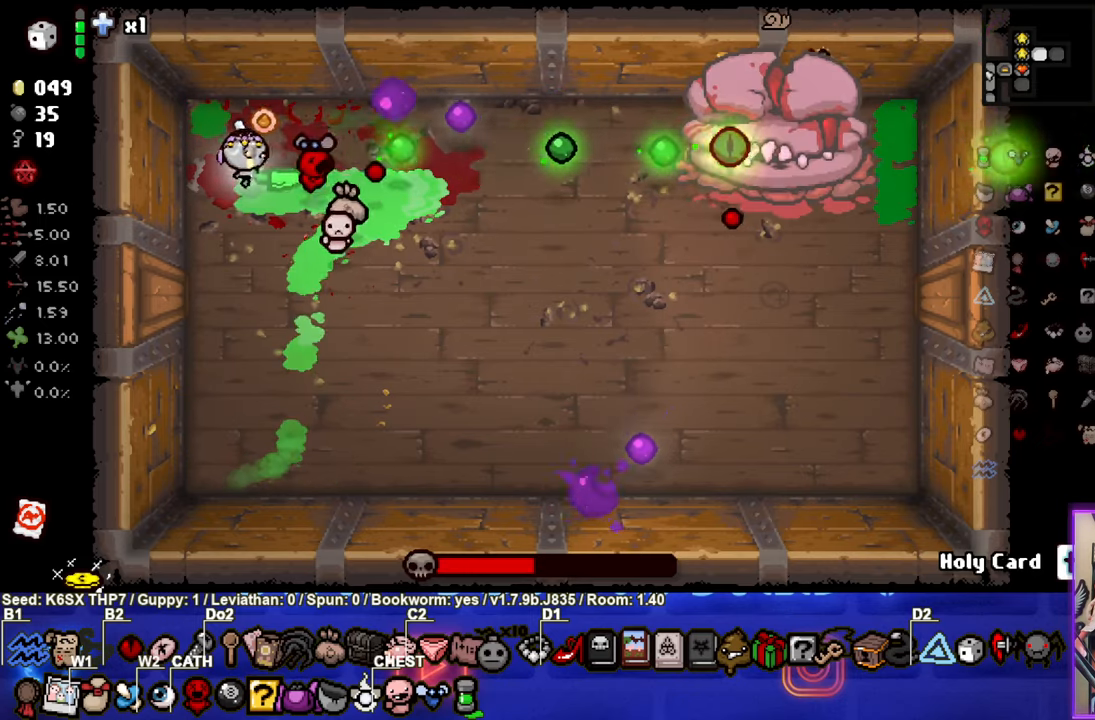
{"buttons": ["CIRCLE"], "left_stick": "center", "events": [[267, "left_stick", "center"]]}
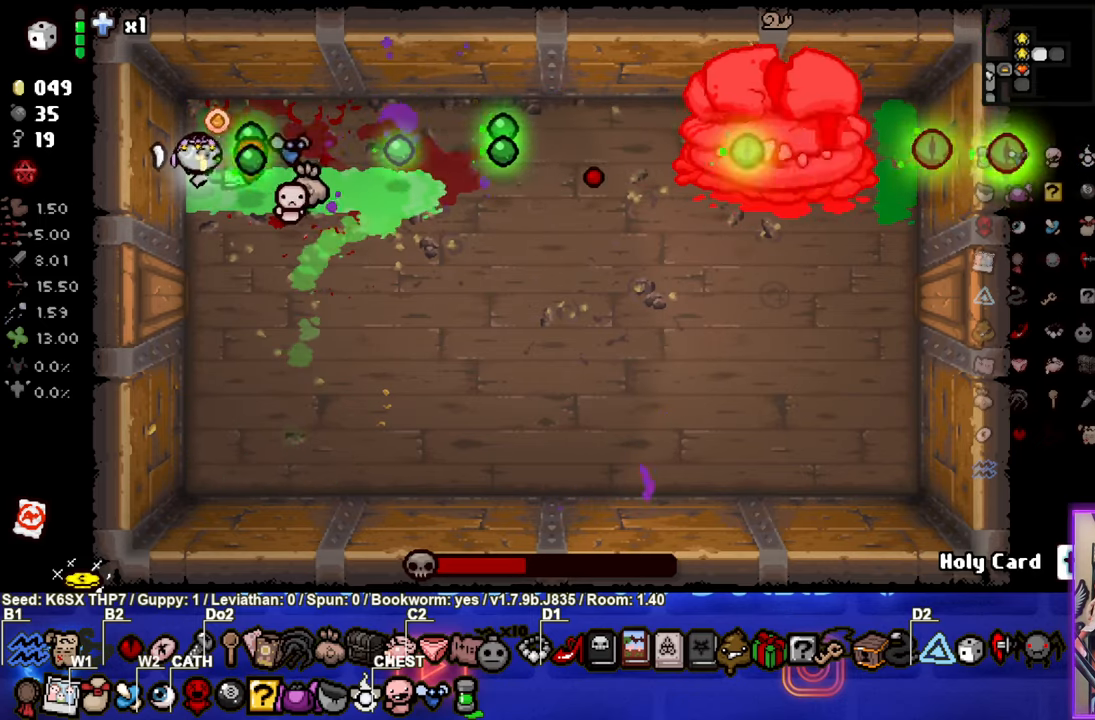
{"buttons": ["CIRCLE"], "left_stick": "center", "events": [[133, "left_stick", "right"], [450, "left_stick", "center"]]}
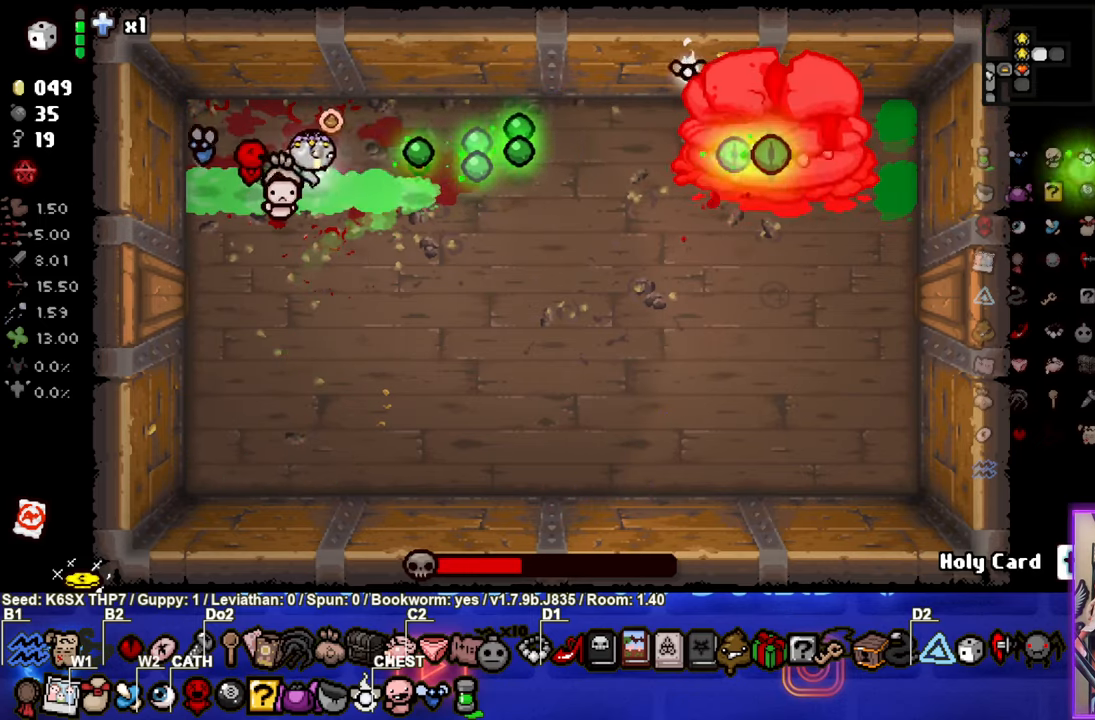
{"buttons": ["CIRCLE"], "left_stick": "center", "events": [[100, "left_stick", "left"], [200, "left_stick", "center"], [267, "left_stick", "left"], [450, "left_stick", "center"]]}
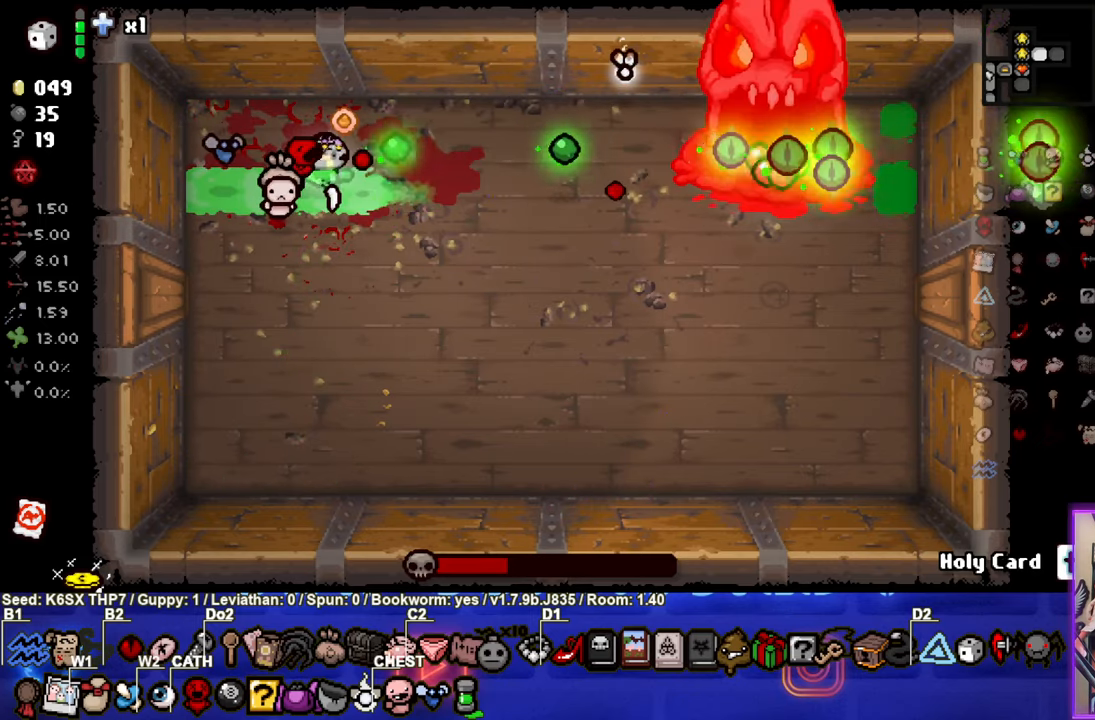
{"buttons": ["CIRCLE"], "left_stick": "center", "events": []}
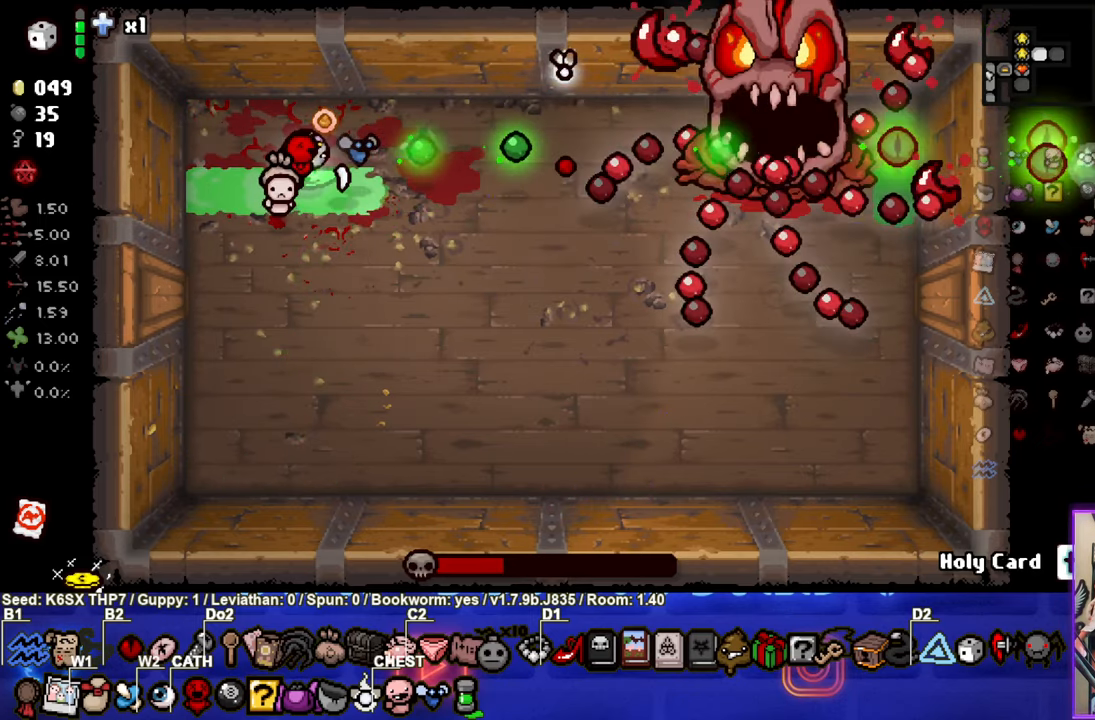
{"buttons": ["CIRCLE"], "left_stick": "center", "events": [[217, "left_stick", "left"], [383, "left_stick", "center"]]}
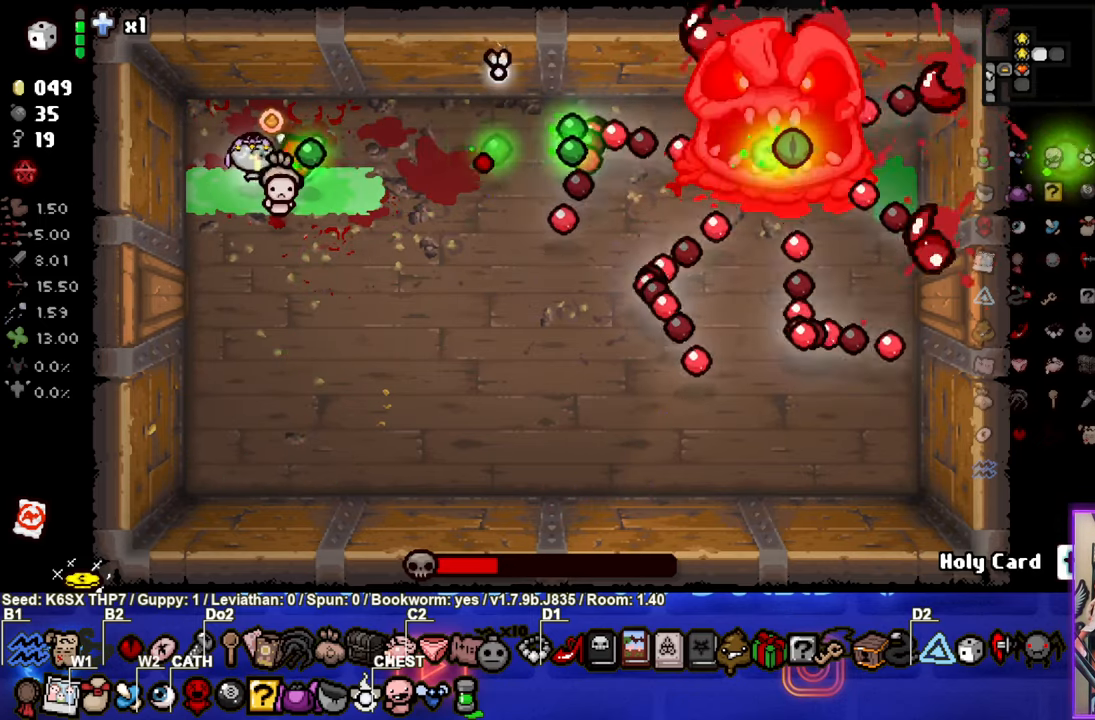
{"buttons": ["CIRCLE"], "left_stick": "center", "events": [[83, "left_stick", "right"], [300, "left_stick", "center"]]}
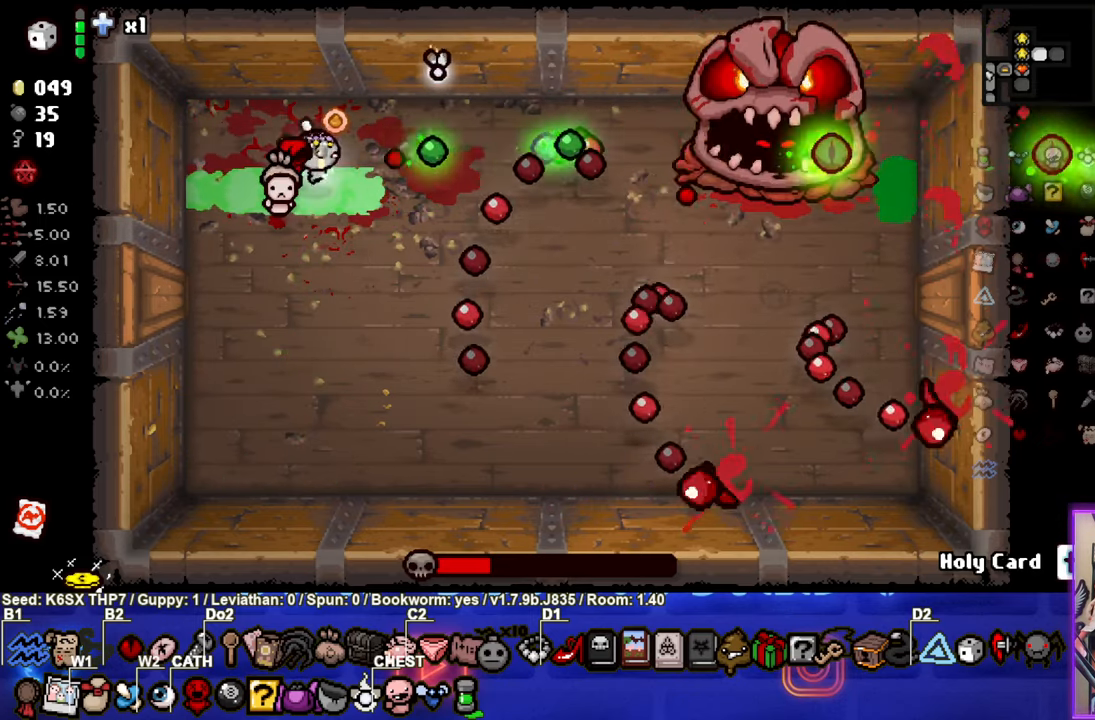
{"buttons": ["CIRCLE"], "left_stick": "right", "events": [[367, "left_stick", "right"]]}
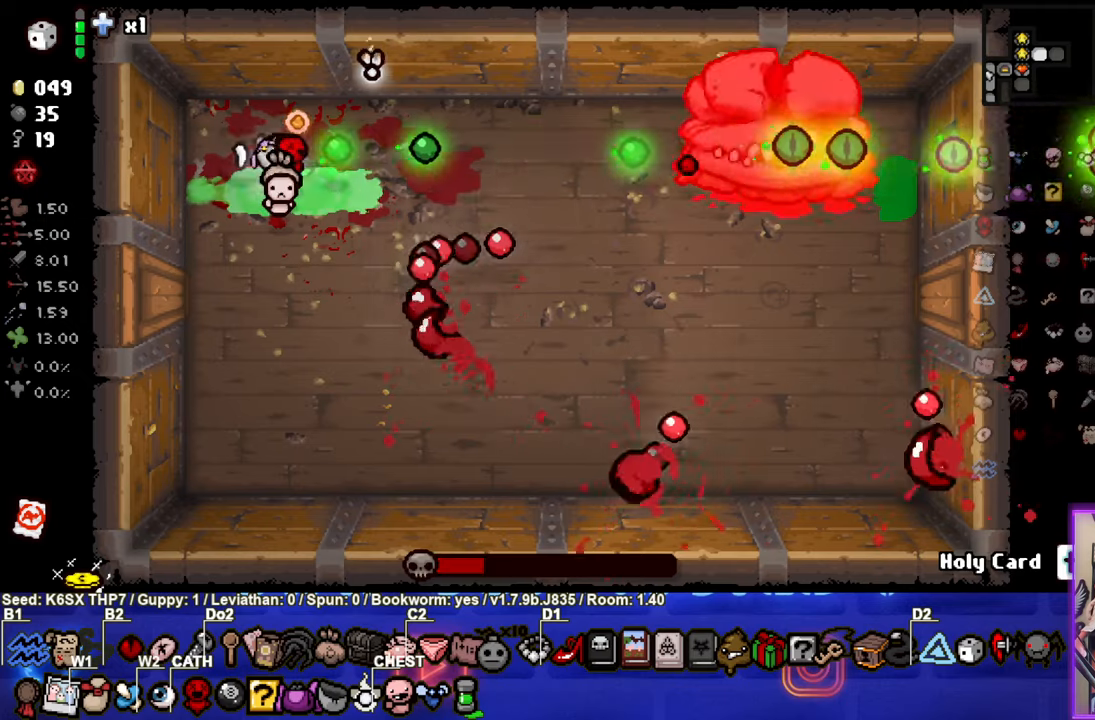
{"buttons": ["CIRCLE"], "left_stick": "right", "events": []}
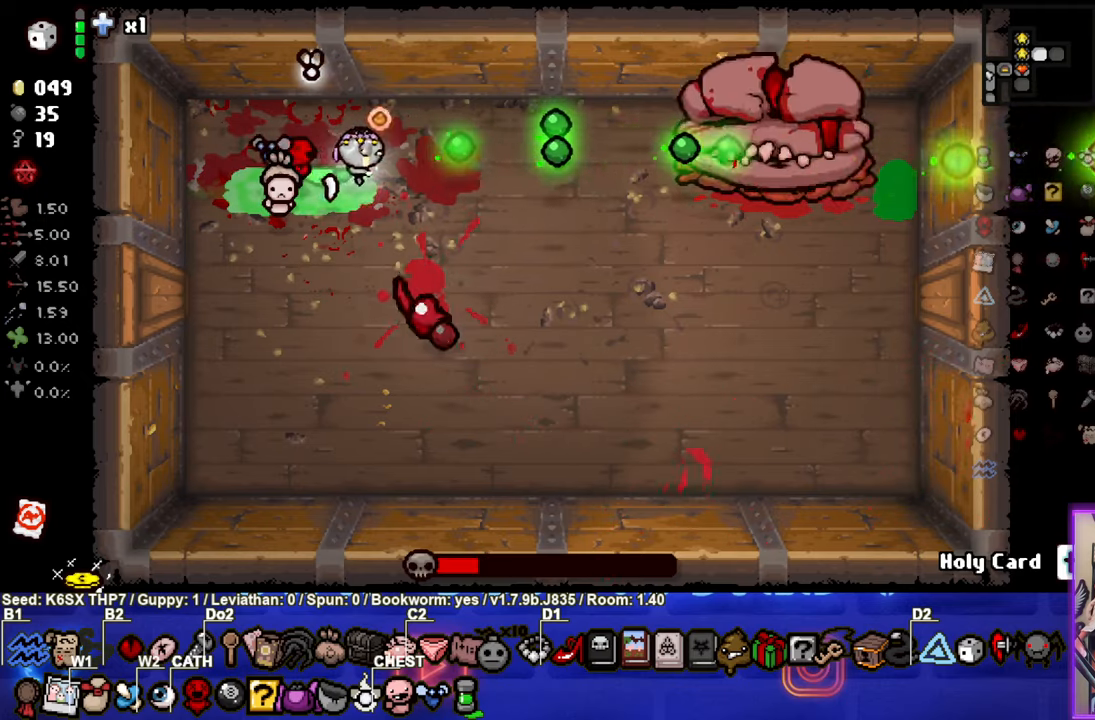
{"buttons": ["CIRCLE"], "left_stick": "center", "events": [[484, "left_stick", "center"]]}
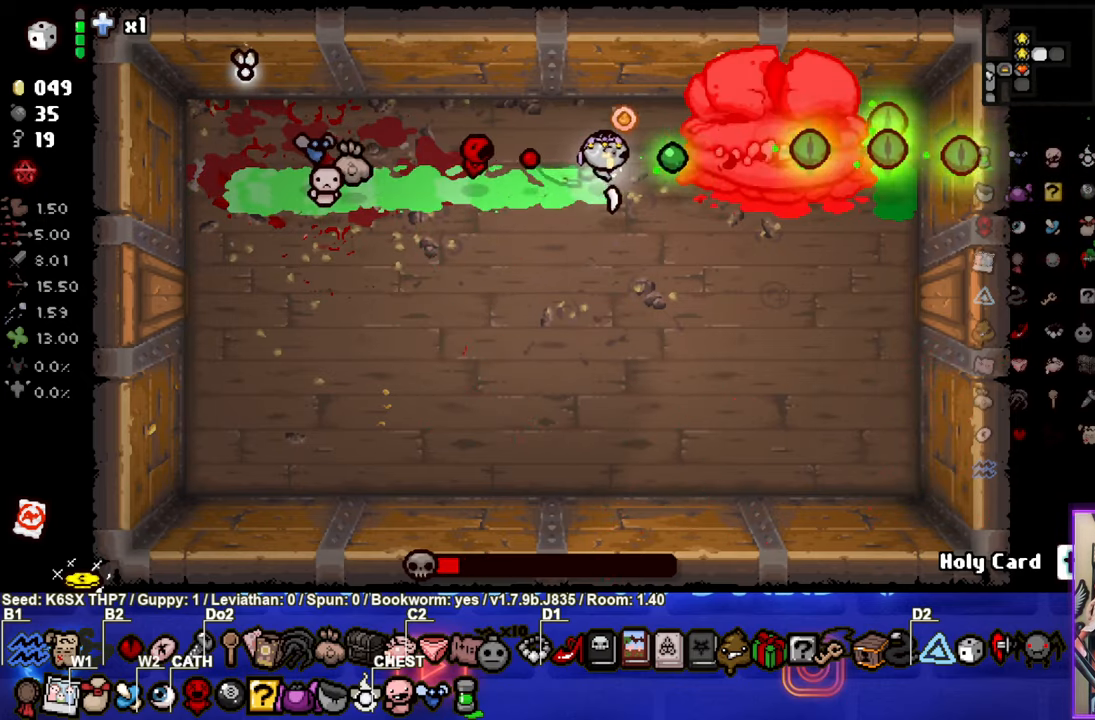
{"buttons": ["CIRCLE"], "left_stick": "left", "events": [[34, "CIRCLE", "up"], [100, "CIRCLE", "down"], [334, "left_stick", "left"]]}
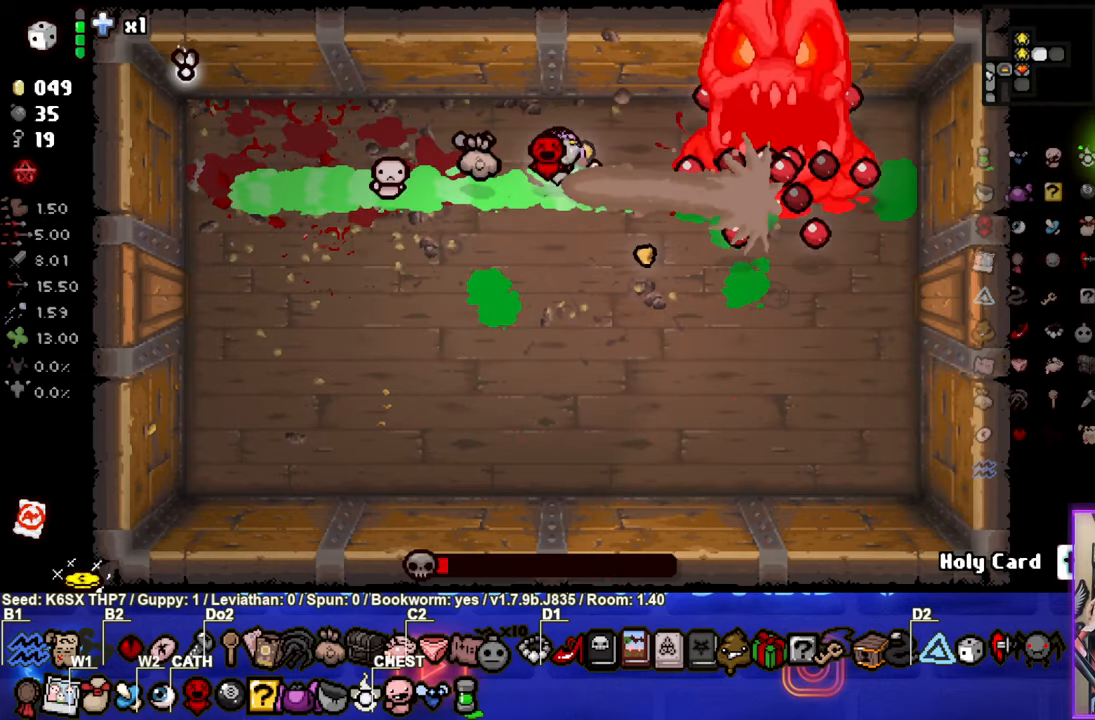
{"buttons": ["CIRCLE"], "left_stick": "left", "events": [[200, "left_stick", "center"], [267, "left_stick", "left"]]}
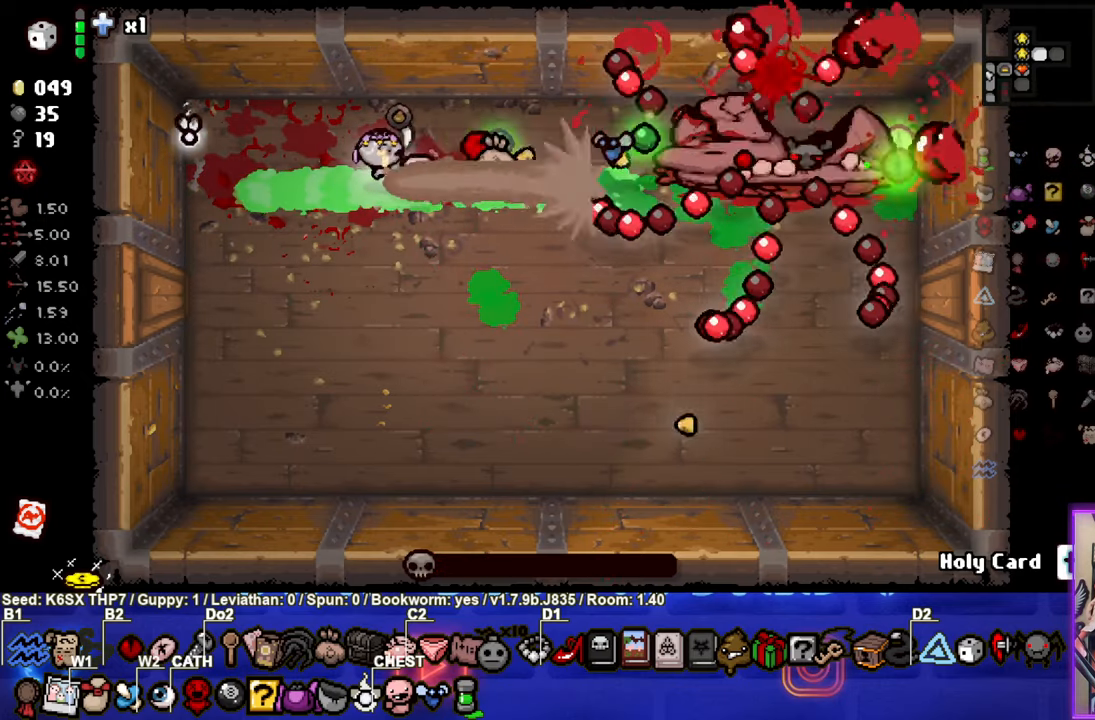
{"buttons": [], "left_stick": "down", "events": [[100, "left_stick", "down-left"], [350, "left_stick", "down"], [450, "CIRCLE", "up"]]}
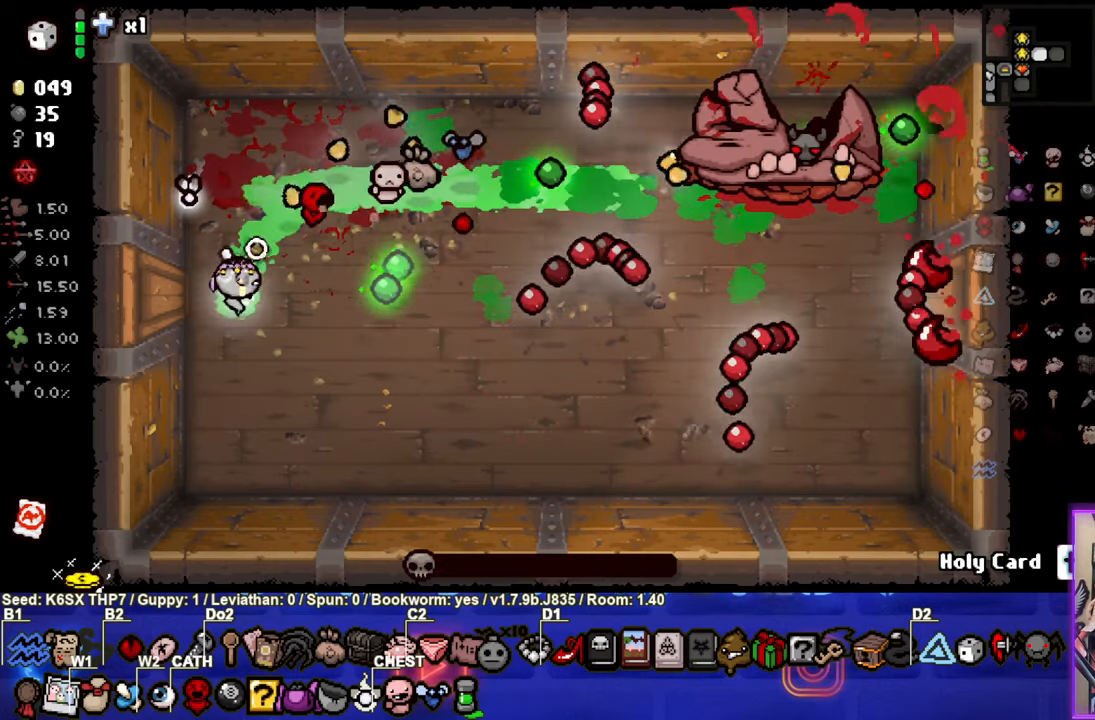
{"buttons": [], "left_stick": "center", "events": [[117, "left_stick", "center"], [284, "left_stick", "left"], [450, "left_stick", "center"]]}
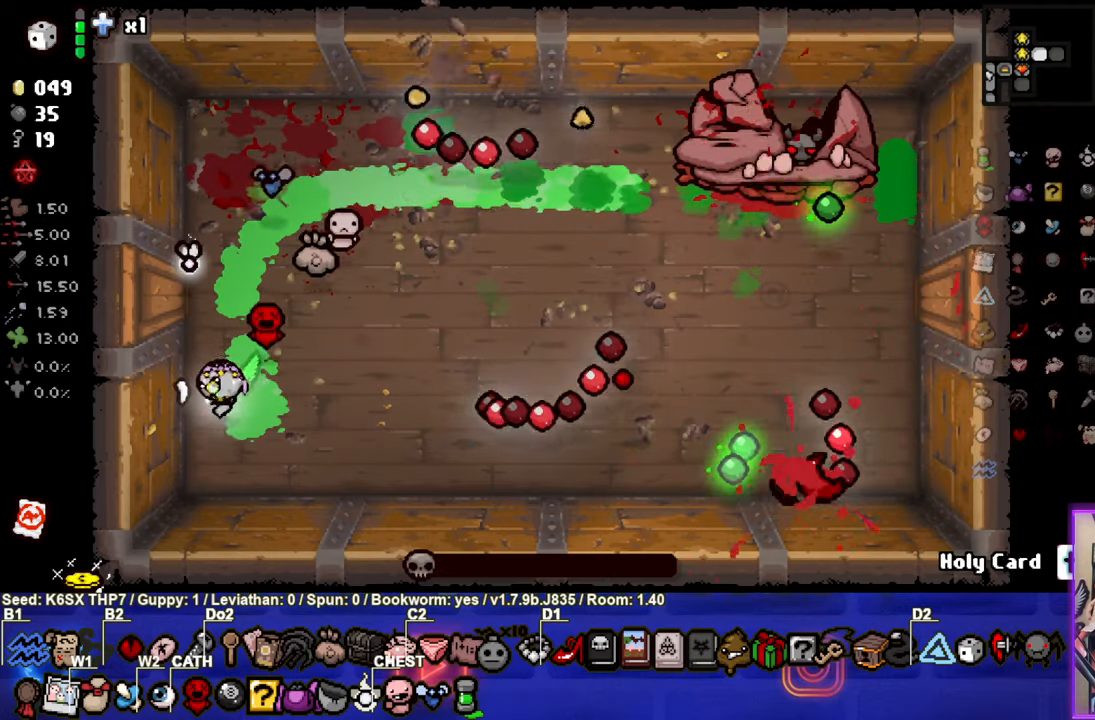
{"buttons": [], "left_stick": "center", "events": []}
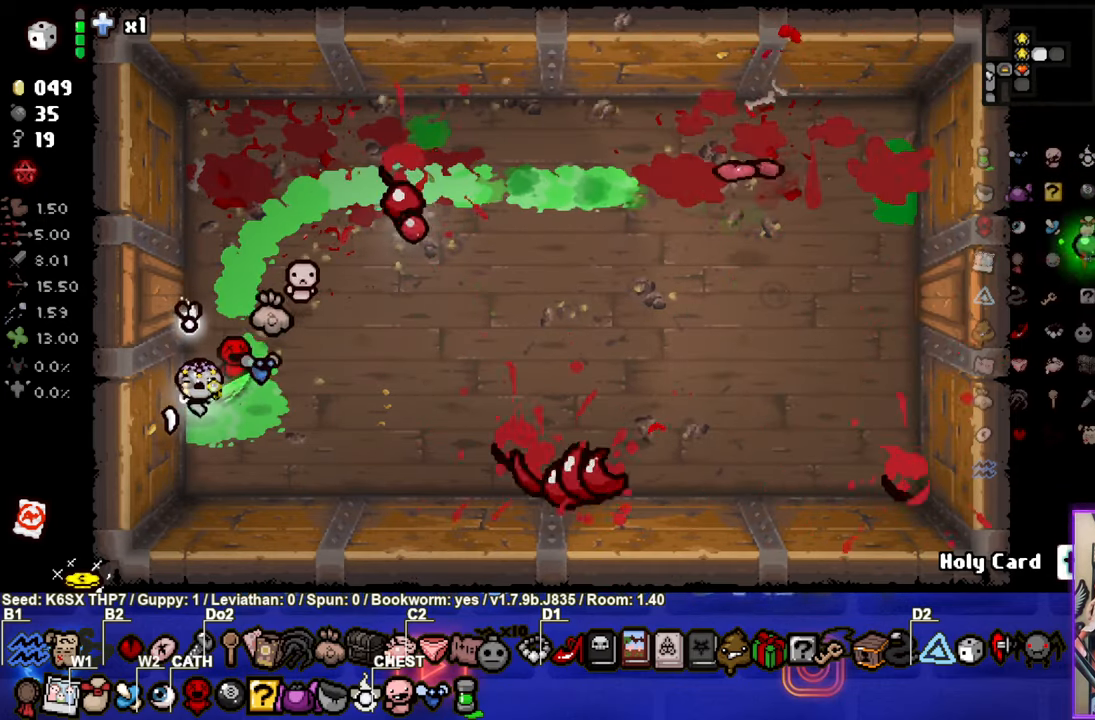
{"buttons": [], "left_stick": "right", "events": [[317, "left_stick", "down-right"], [500, "left_stick", "right"]]}
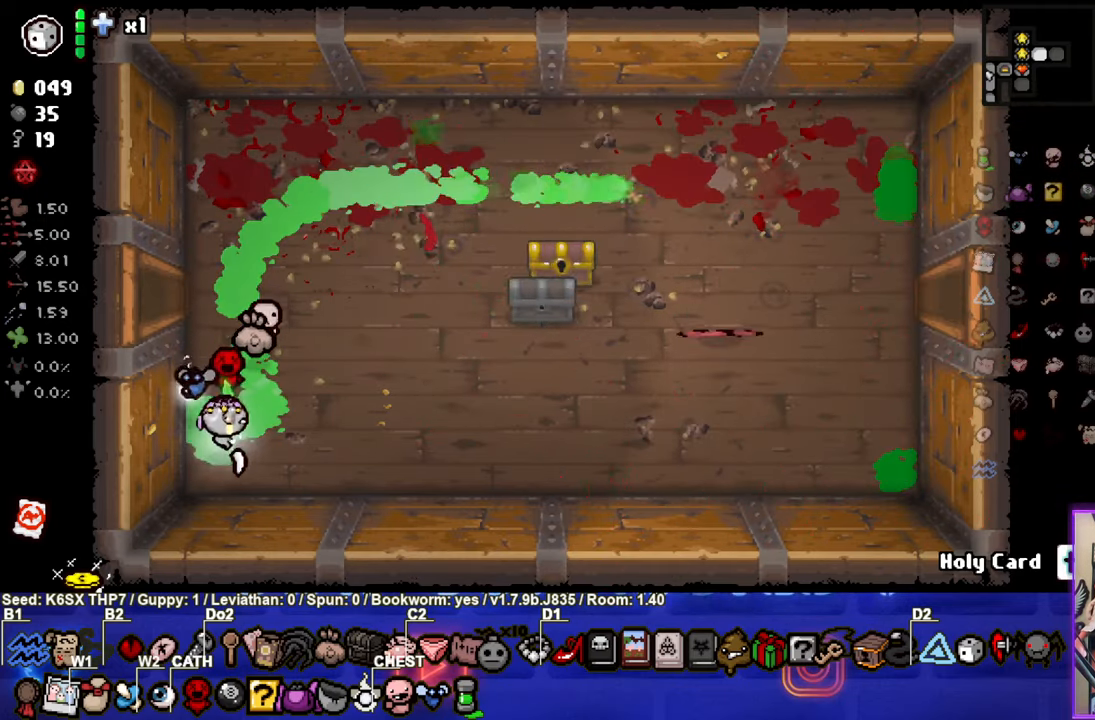
{"buttons": [], "left_stick": "right", "events": []}
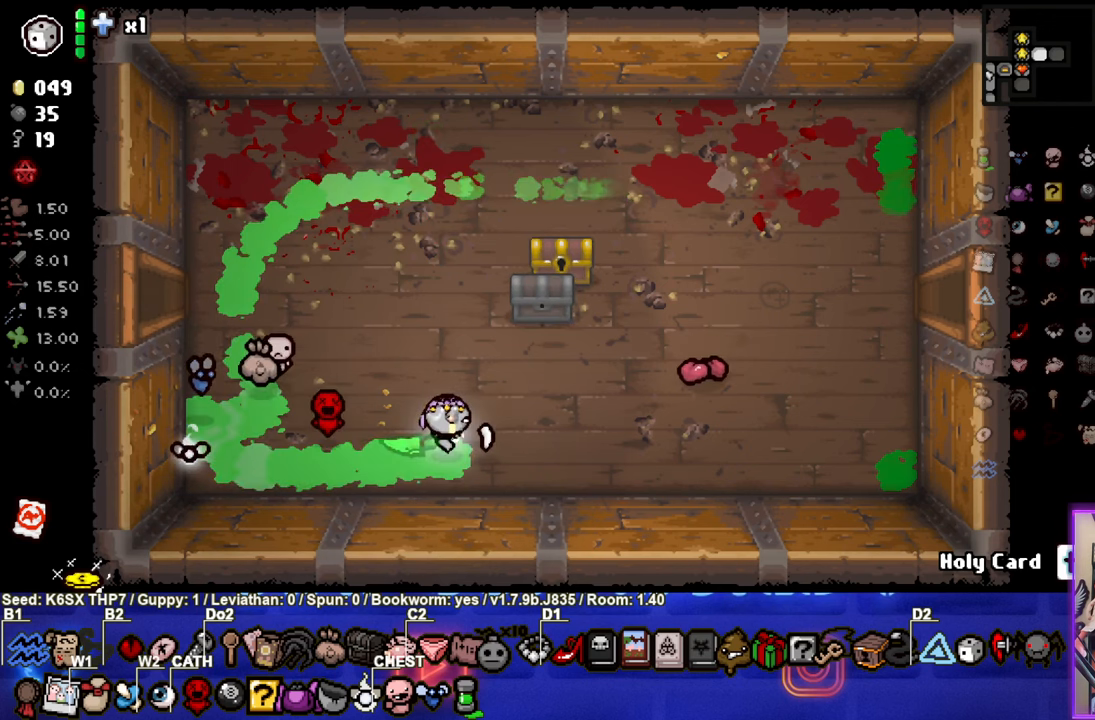
{"buttons": [], "left_stick": "up-right", "events": [[166, "left_stick", "down"], [383, "left_stick", "up-right"]]}
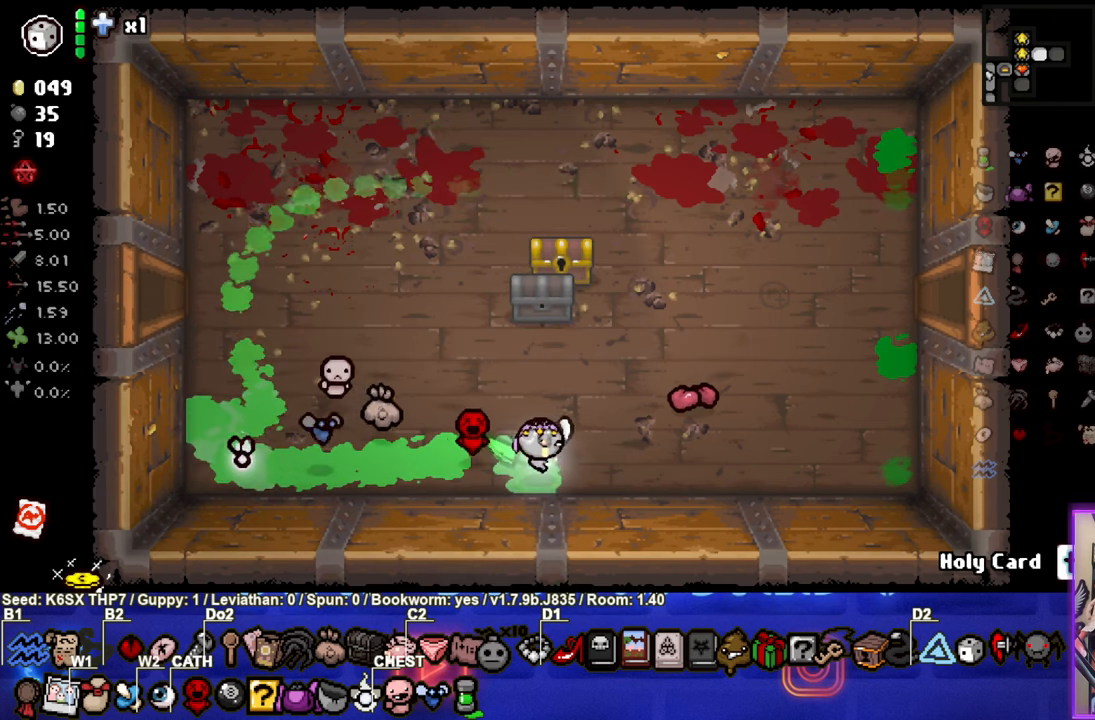
{"buttons": [], "left_stick": "left", "events": [[66, "left_stick", "up"], [83, "L1", "down"], [183, "L1", "up"], [483, "left_stick", "left"]]}